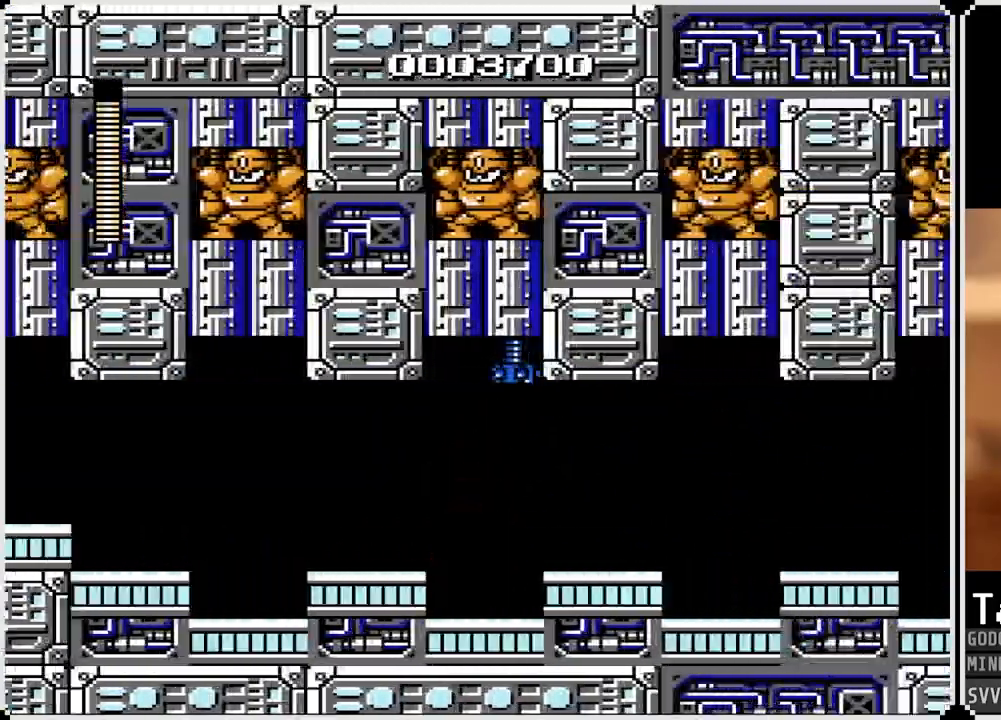
Gameplay with a controller (PlayStation layout); each line is a JSON object with the inputs held at the frame after it. "events" lists button and stick changes between this image and that frame as [ms after this image, input, new state], when the widget could be followed in between.
{"buttons": ["DPAD_RIGHT"], "left_stick": "center", "right_stick": "center", "events": [[333, "CROSS", "down"], [483, "CROSS", "up"]]}
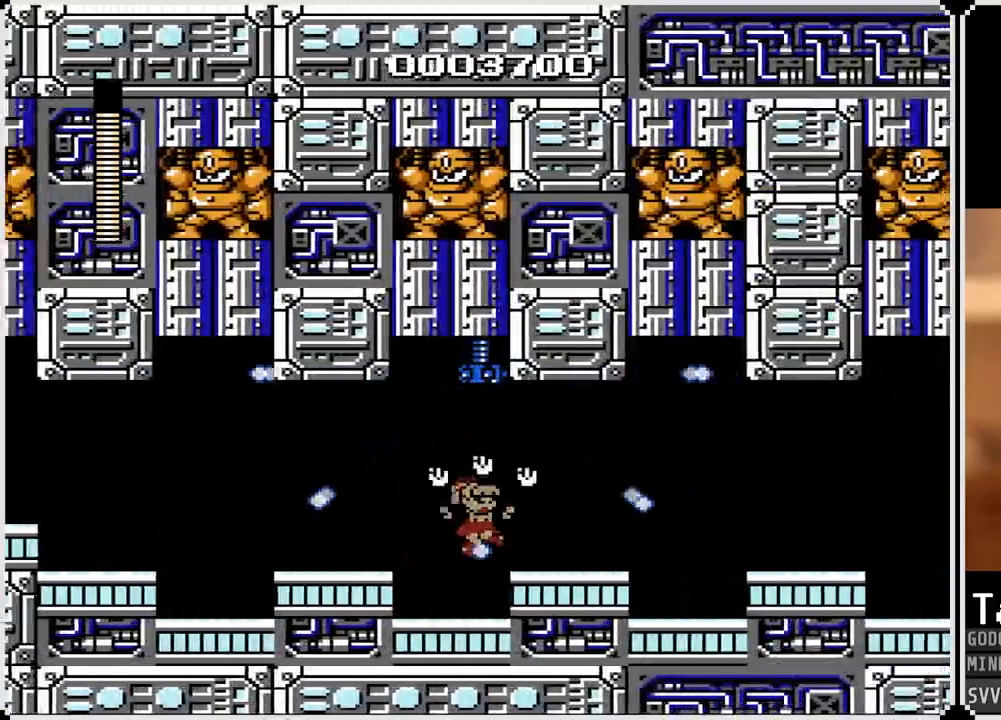
{"buttons": ["DPAD_RIGHT"], "left_stick": "center", "right_stick": "center", "events": []}
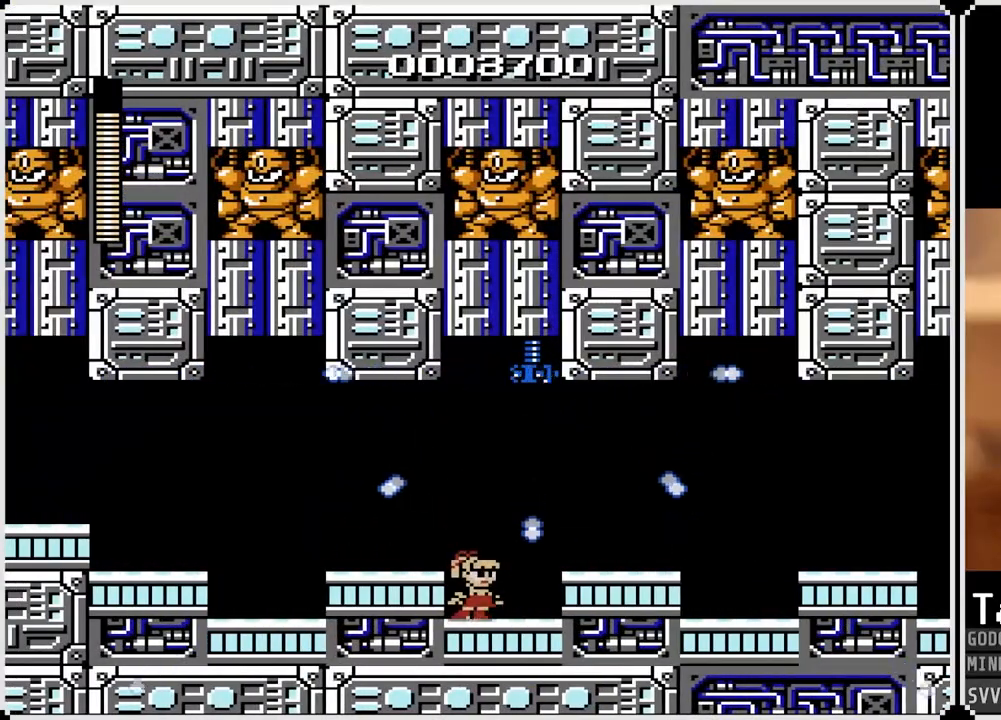
{"buttons": ["DPAD_RIGHT"], "left_stick": "center", "right_stick": "center", "events": [[33, "CROSS", "down"], [150, "CROSS", "up"]]}
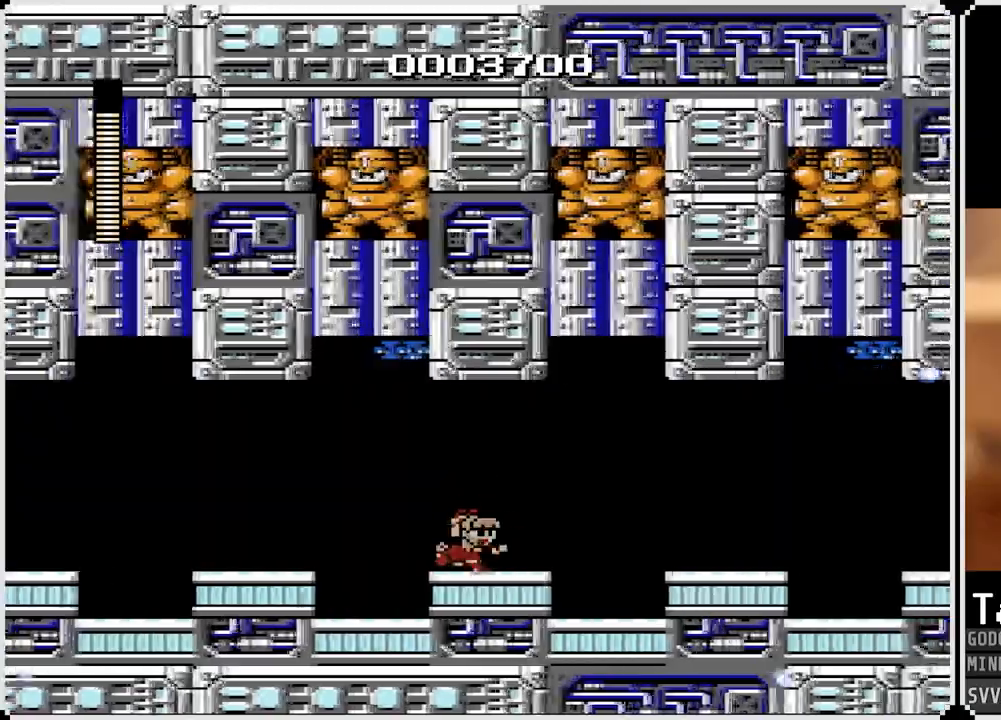
{"buttons": ["SQUARE", "DPAD_RIGHT"], "left_stick": "center", "right_stick": "center", "events": [[33, "SQUARE", "down"], [150, "SQUARE", "up"], [250, "SQUARE", "down"], [350, "SQUARE", "up"], [433, "SQUARE", "down"]]}
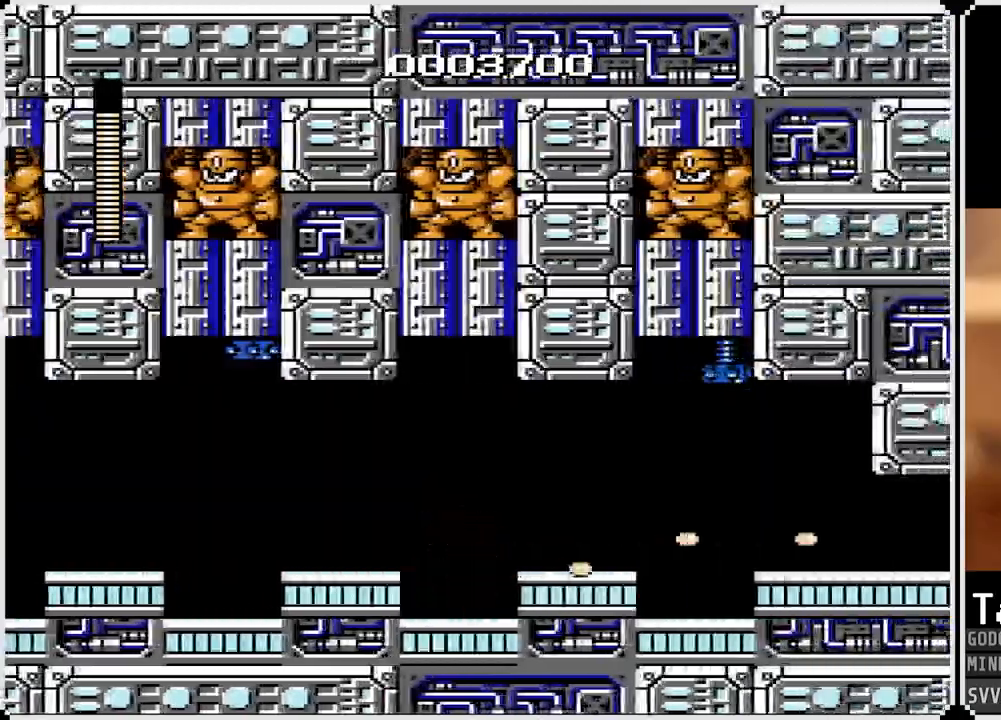
{"buttons": [], "left_stick": "center", "right_stick": "center", "events": [[50, "SQUARE", "up"], [450, "DPAD_RIGHT", "up"]]}
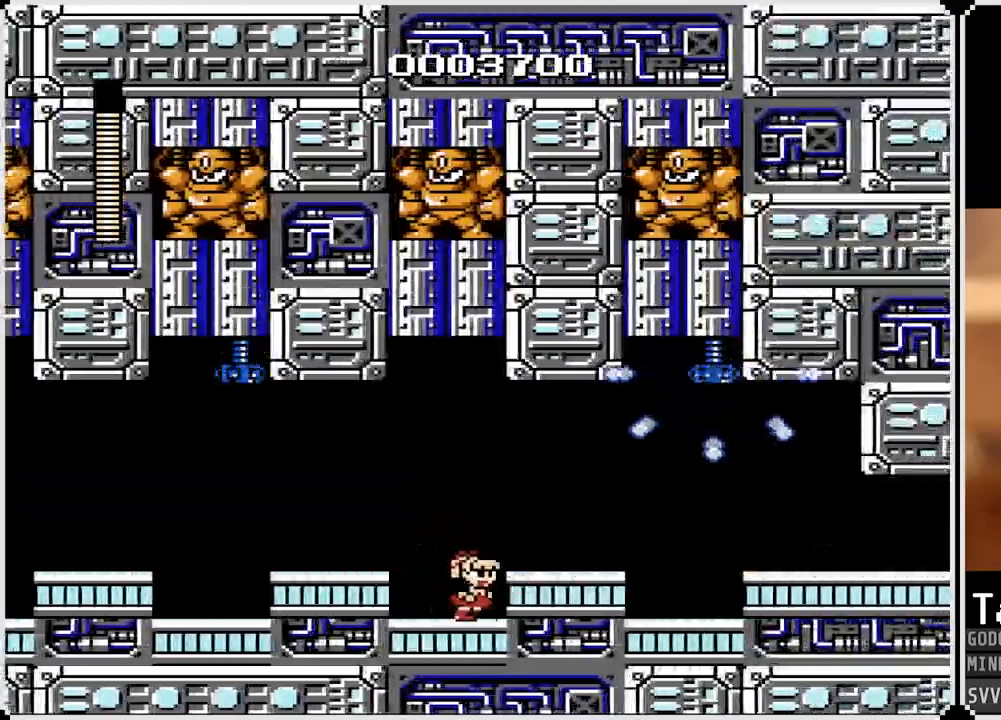
{"buttons": ["DPAD_RIGHT"], "left_stick": "center", "right_stick": "center", "events": [[200, "CROSS", "down"], [383, "DPAD_RIGHT", "down"], [467, "CROSS", "up"]]}
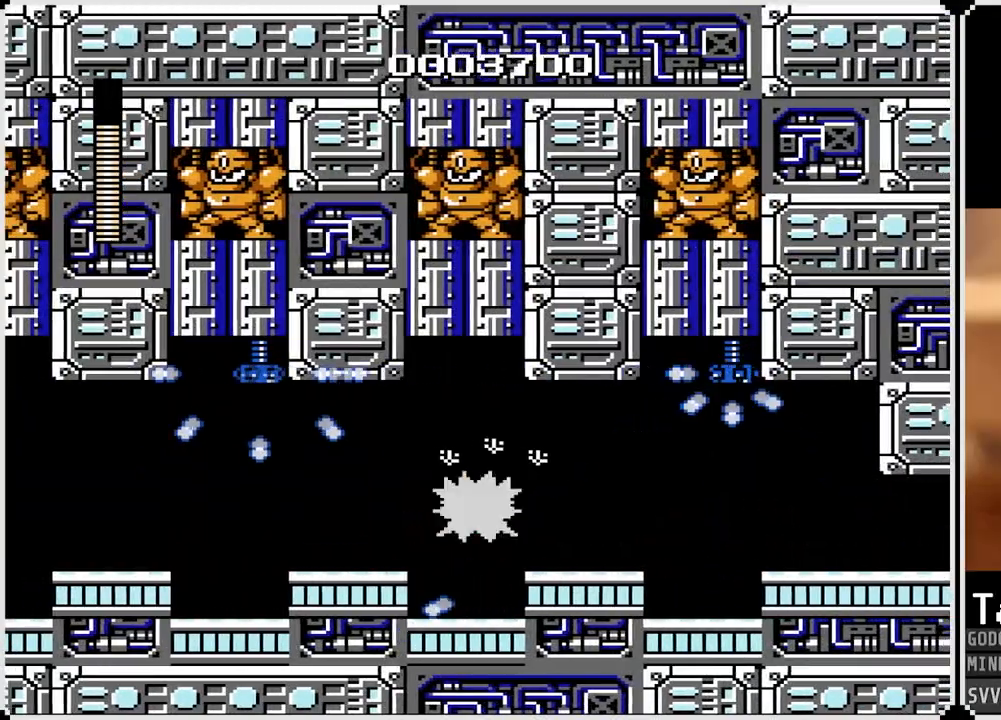
{"buttons": ["CROSS", "DPAD_RIGHT"], "left_stick": "center", "right_stick": "center", "events": [[400, "CROSS", "down"]]}
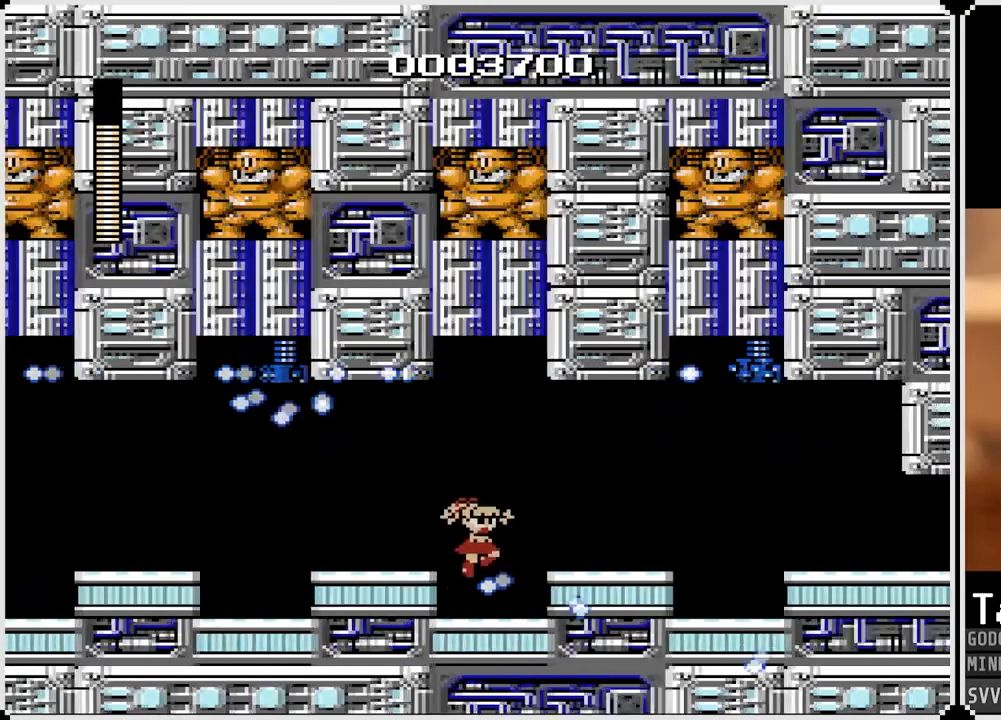
{"buttons": ["DPAD_RIGHT"], "left_stick": "center", "right_stick": "center", "events": [[17, "CROSS", "up"]]}
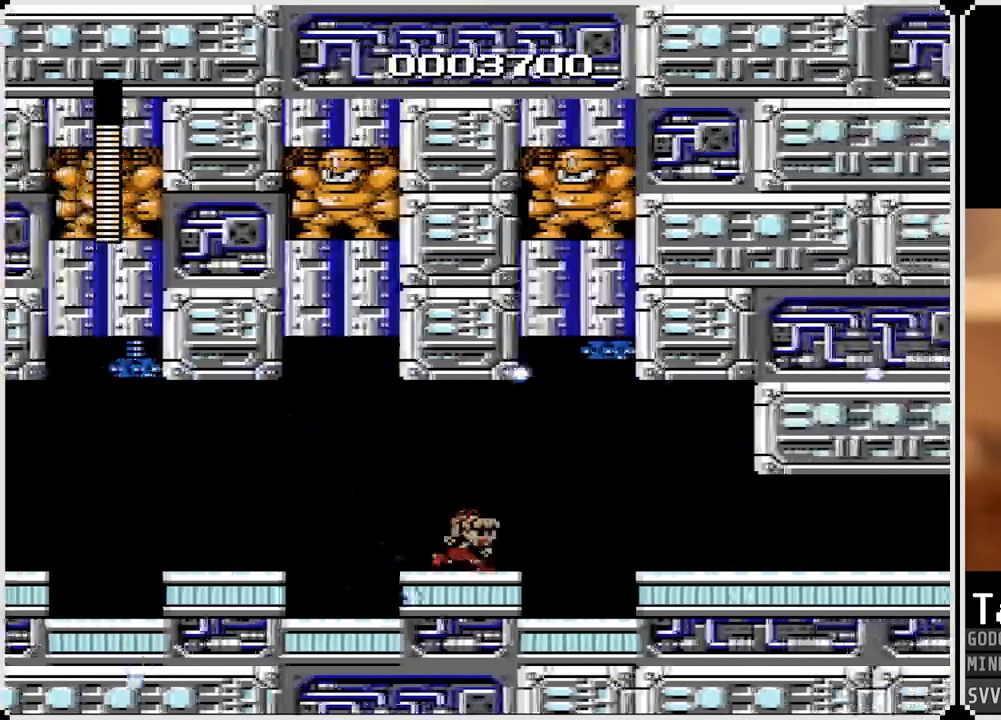
{"buttons": ["CROSS", "DPAD_RIGHT"], "left_stick": "center", "right_stick": "center", "events": [[467, "CROSS", "down"]]}
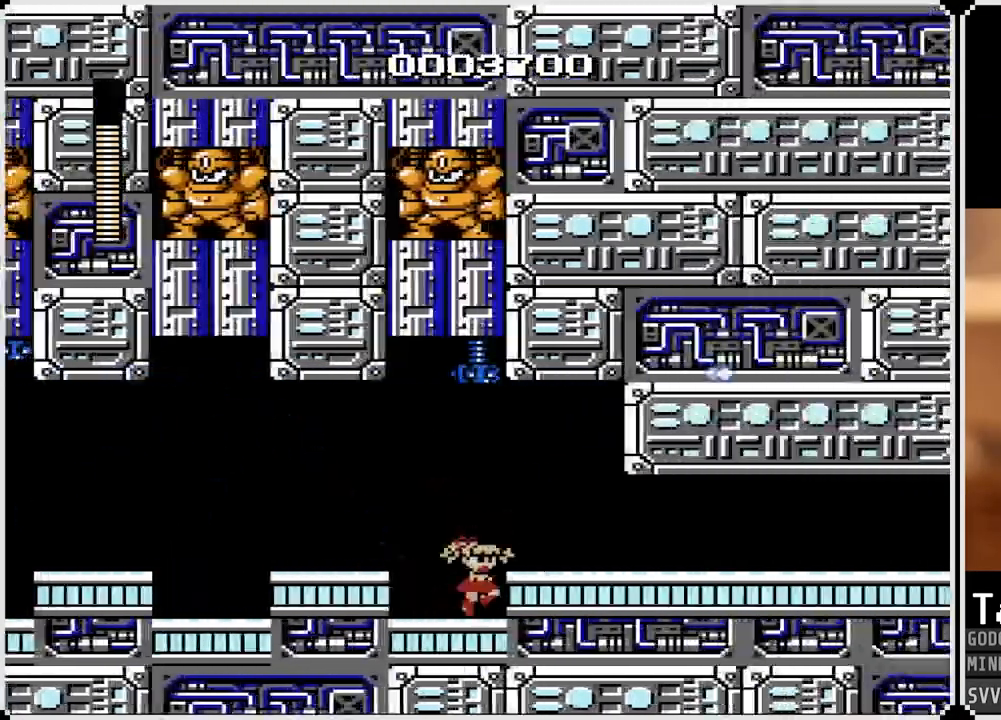
{"buttons": ["DPAD_RIGHT"], "left_stick": "center", "right_stick": "center", "events": [[83, "CROSS", "up"]]}
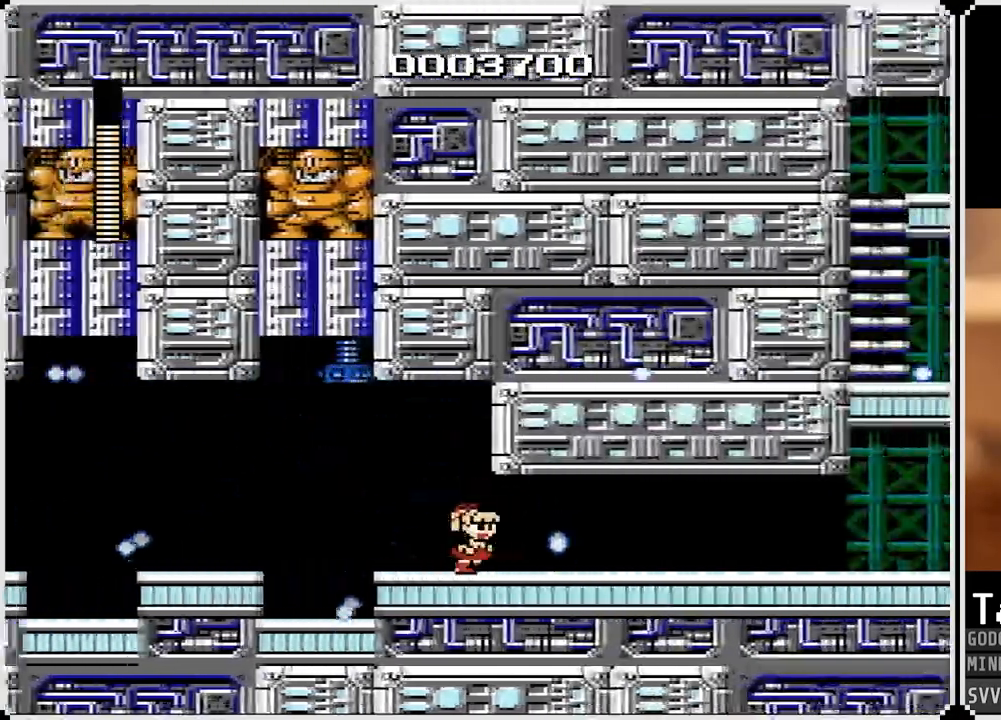
{"buttons": ["DPAD_RIGHT"], "left_stick": "center", "right_stick": "center", "events": []}
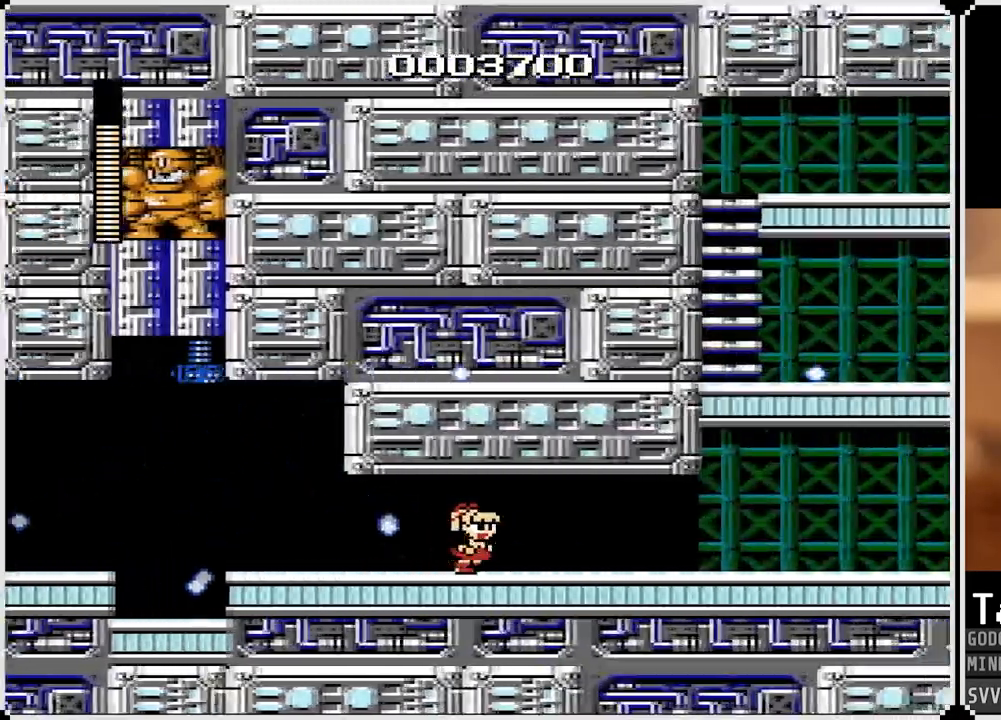
{"buttons": ["DPAD_RIGHT"], "left_stick": "center", "right_stick": "center", "events": [[67, "CROSS", "down"], [183, "CROSS", "up"], [367, "CROSS", "down"], [467, "CROSS", "up"]]}
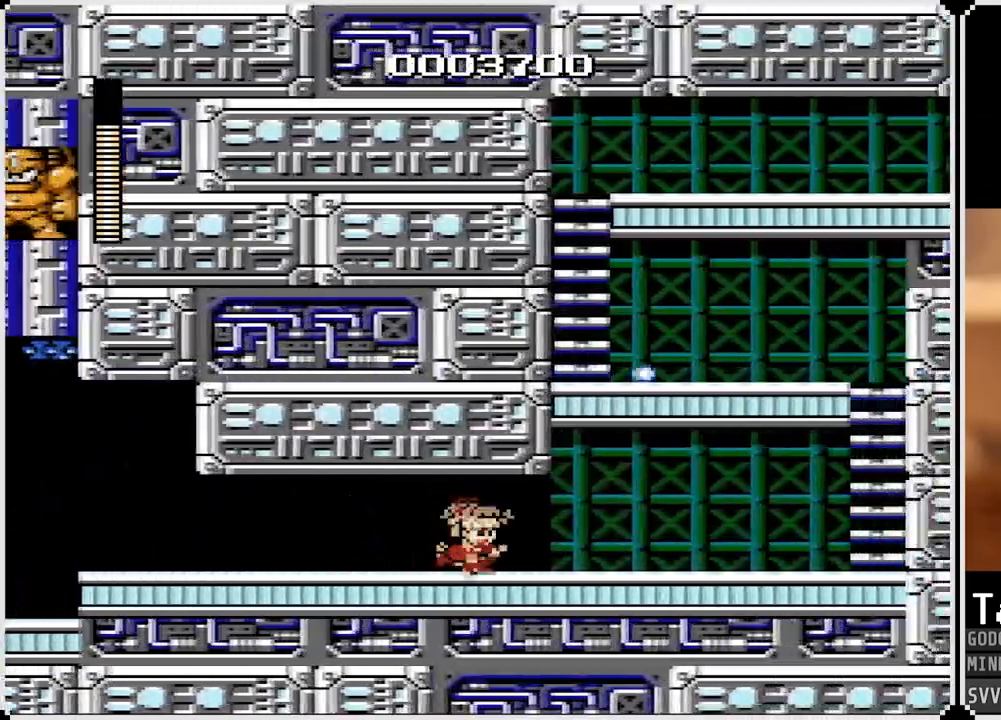
{"buttons": ["DPAD_RIGHT"], "left_stick": "center", "right_stick": "center", "events": [[17, "CROSS", "down"], [150, "CROSS", "up"], [217, "CROSS", "down"], [317, "CROSS", "up"]]}
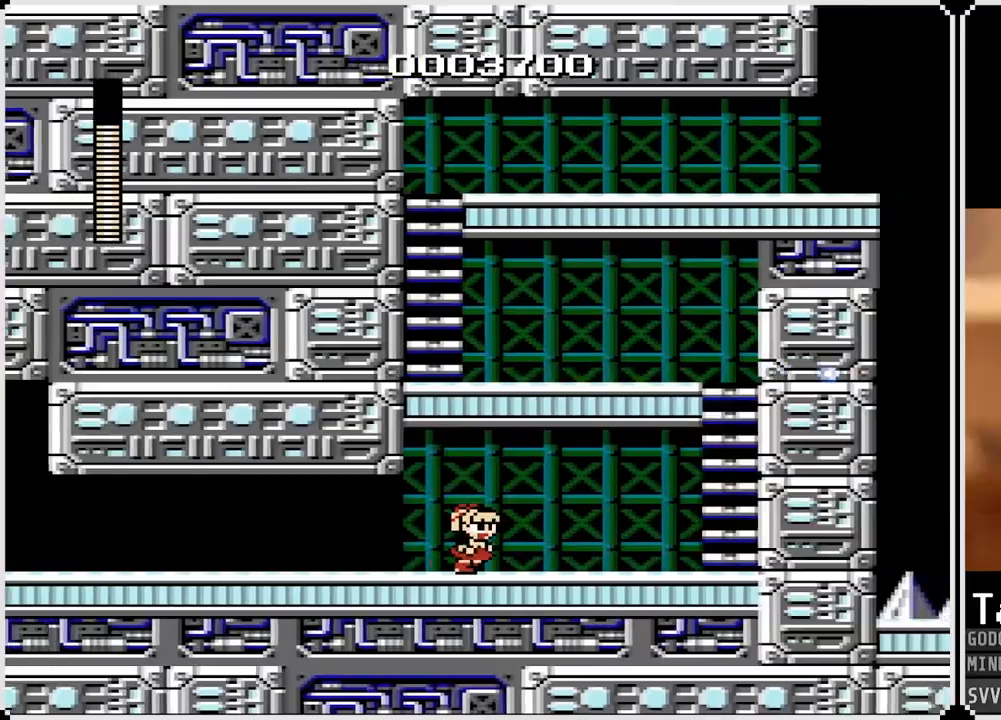
{"buttons": ["DPAD_RIGHT"], "left_stick": "center", "right_stick": "center", "events": []}
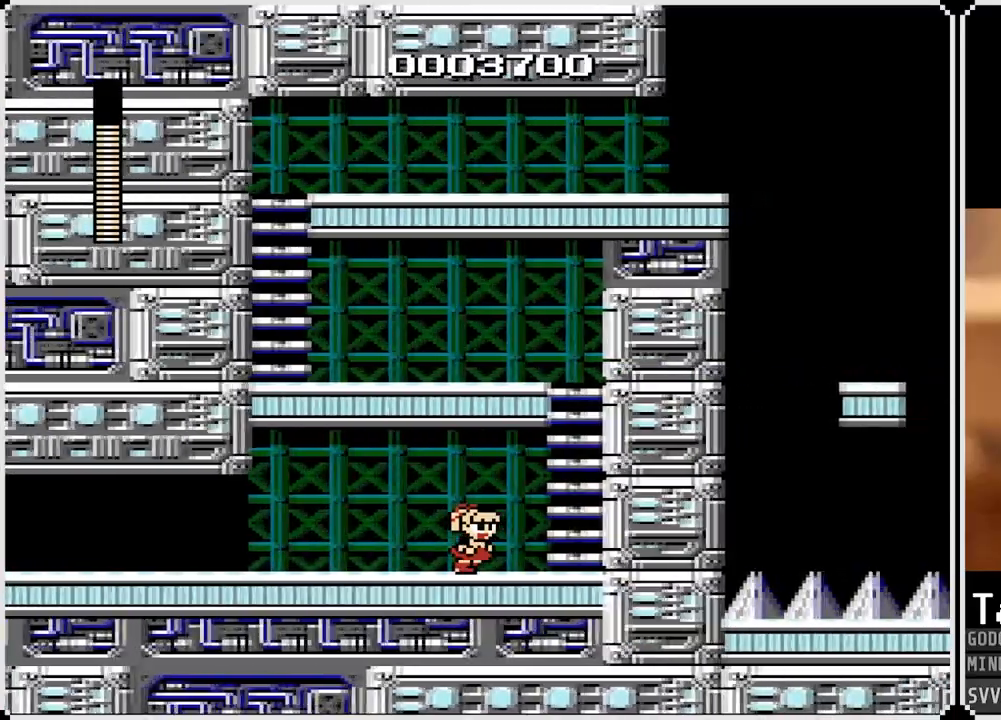
{"buttons": ["CROSS"], "left_stick": "center", "right_stick": "center", "events": [[317, "CROSS", "down"], [433, "DPAD_RIGHT", "up"]]}
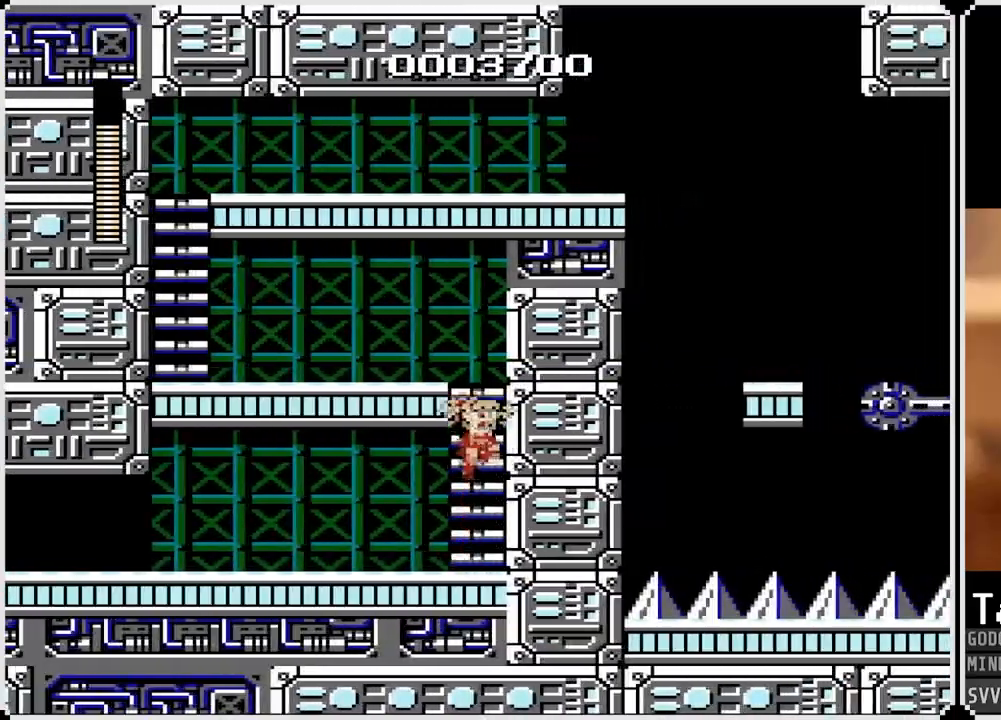
{"buttons": ["DPAD_LEFT"], "left_stick": "center", "right_stick": "center", "events": [[117, "DPAD_UP", "down"], [233, "CROSS", "up"], [283, "DPAD_LEFT", "down"], [300, "DPAD_UP", "up"], [350, "CROSS", "down"], [500, "CROSS", "up"]]}
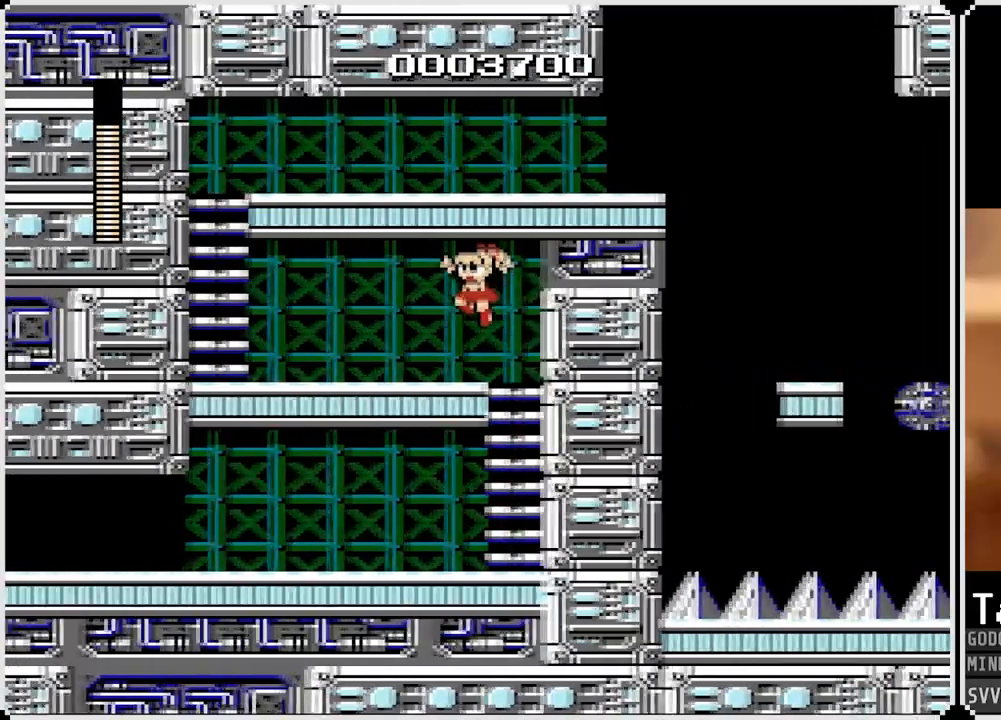
{"buttons": ["DPAD_LEFT"], "left_stick": "center", "right_stick": "center", "events": []}
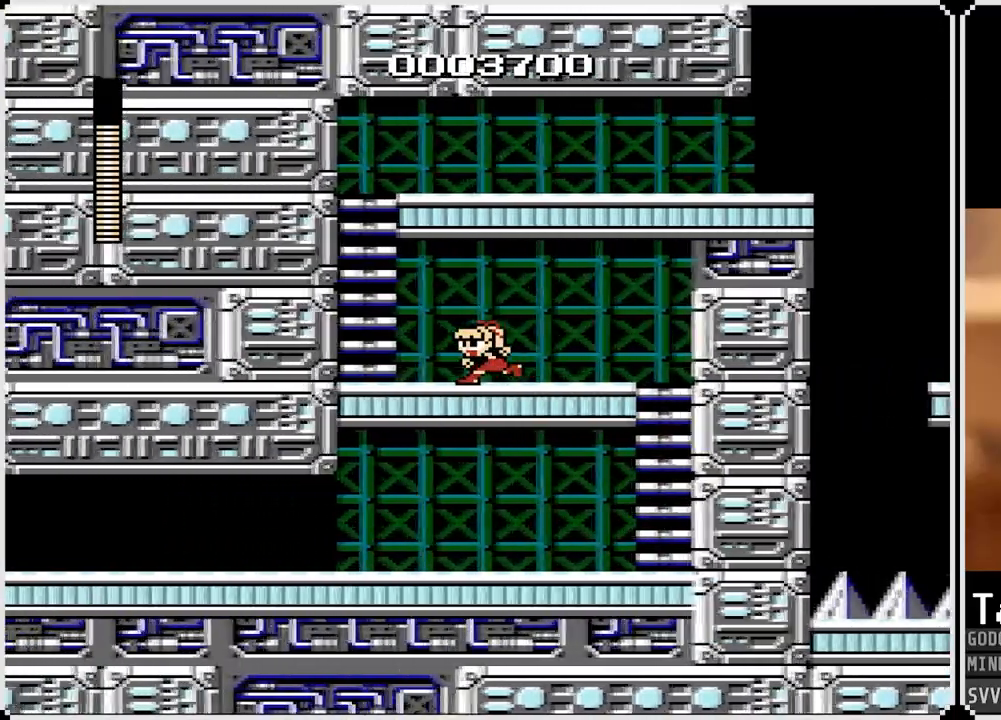
{"buttons": ["CROSS"], "left_stick": "center", "right_stick": "center", "events": [[333, "CROSS", "down"], [467, "DPAD_LEFT", "up"]]}
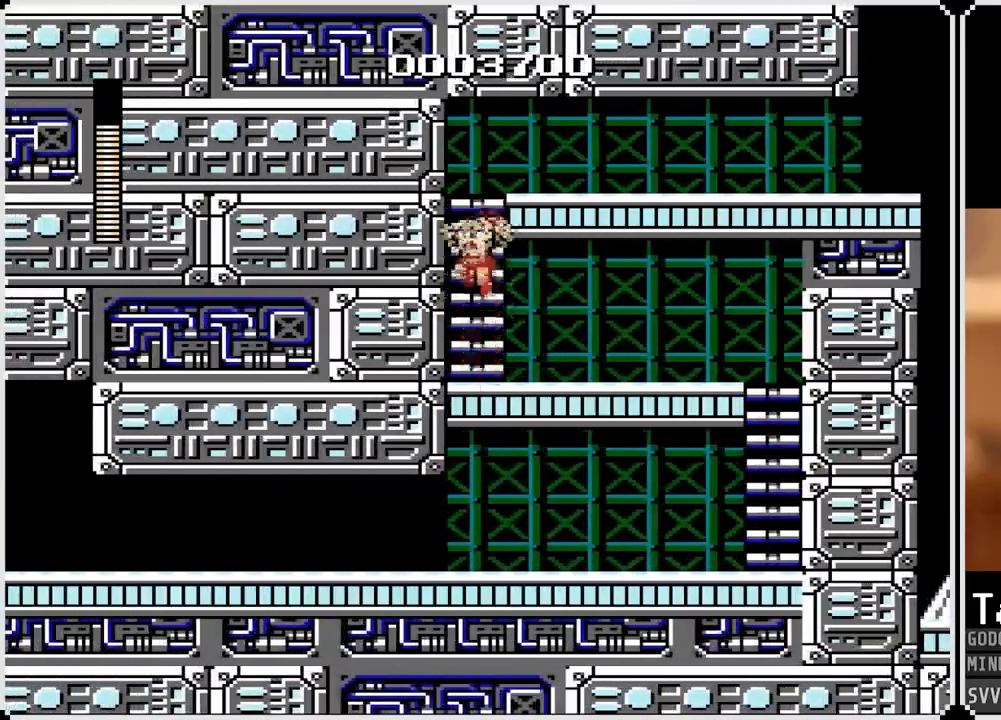
{"buttons": ["CROSS", "DPAD_RIGHT"], "left_stick": "center", "right_stick": "center", "events": [[117, "DPAD_UP", "down"], [233, "CROSS", "up"], [300, "DPAD_RIGHT", "down"], [317, "DPAD_UP", "up"], [383, "CROSS", "down"]]}
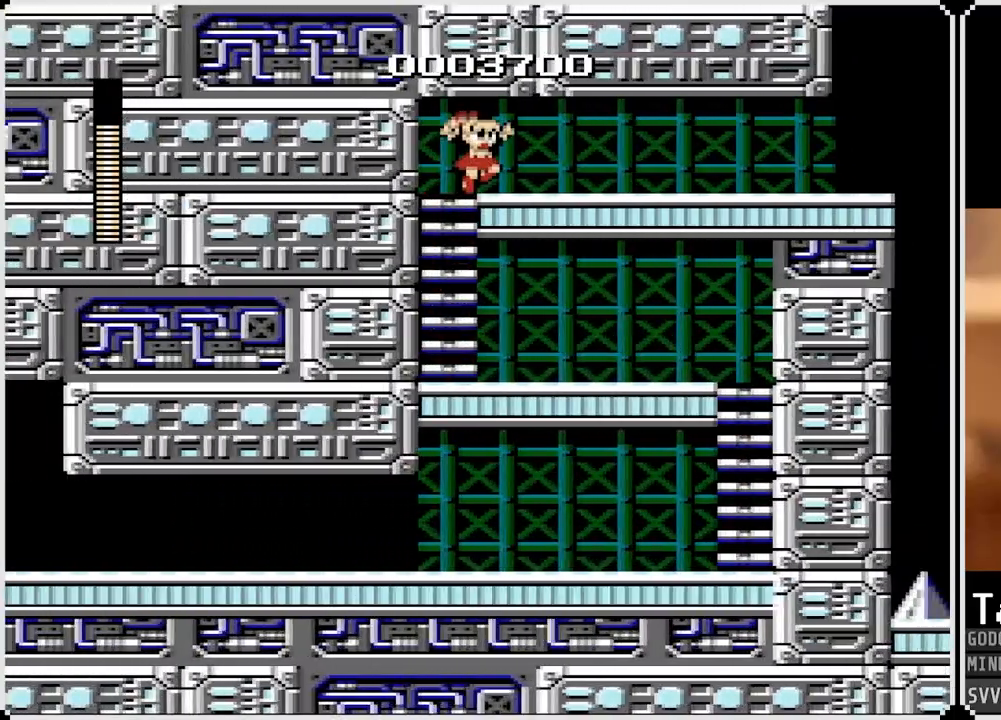
{"buttons": ["CROSS", "DPAD_RIGHT"], "left_stick": "center", "right_stick": "center", "events": [[17, "CROSS", "up"], [133, "CROSS", "down"], [233, "CROSS", "up"], [300, "CROSS", "down"], [417, "CROSS", "up"], [483, "CROSS", "down"]]}
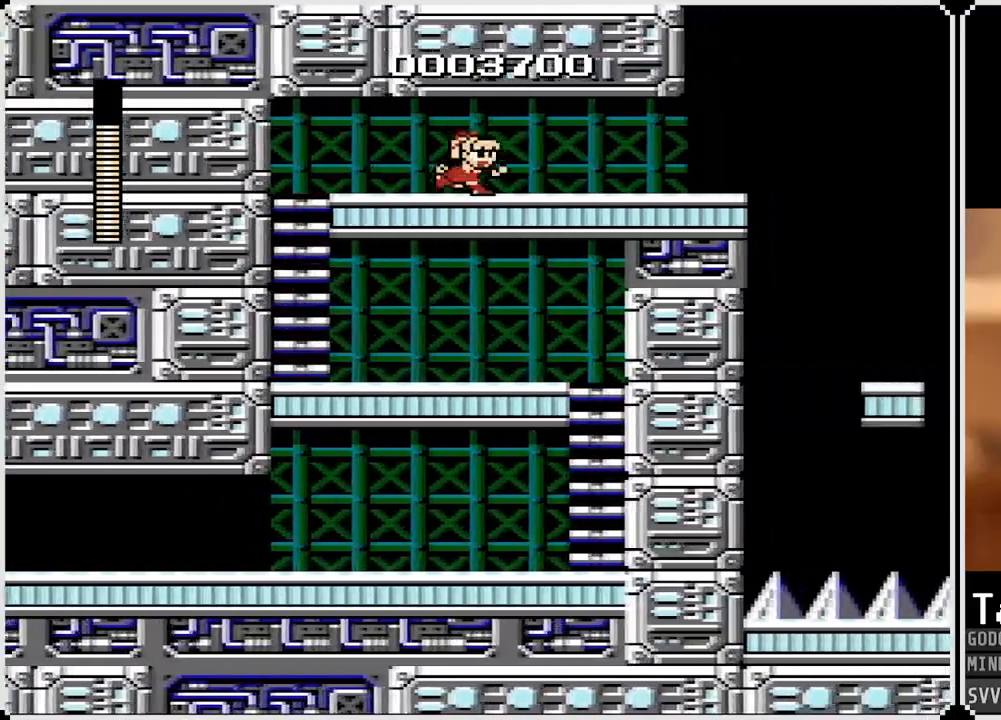
{"buttons": ["DPAD_RIGHT"], "left_stick": "center", "right_stick": "center", "events": [[67, "CROSS", "up"], [117, "CROSS", "down"], [250, "CROSS", "up"], [300, "CROSS", "down"], [417, "CROSS", "up"]]}
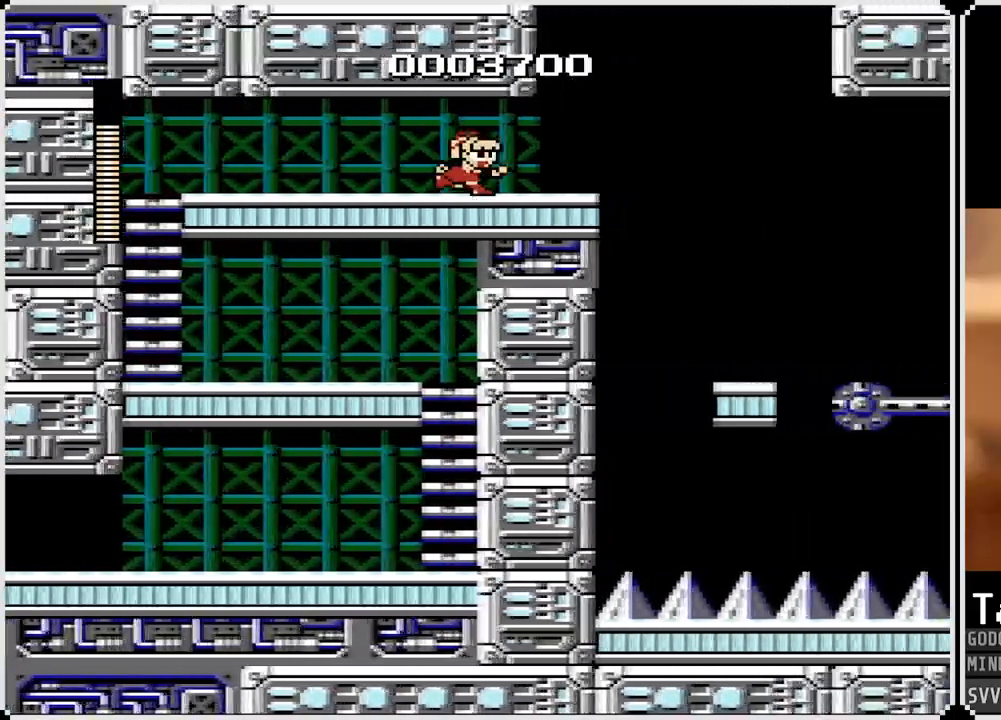
{"buttons": ["DPAD_RIGHT"], "left_stick": "center", "right_stick": "center", "events": [[267, "CROSS", "down"], [350, "CROSS", "up"]]}